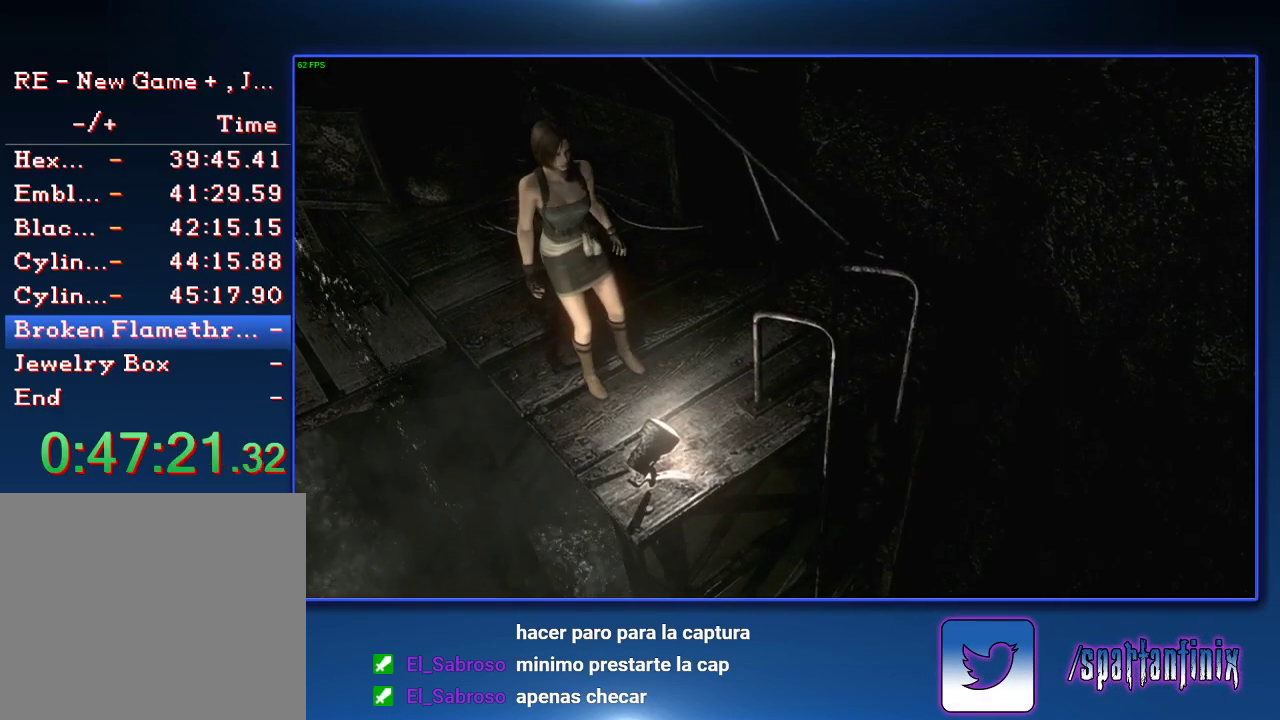
Gameplay with a controller (PlayStation layout); each line is a JSON object with the inputs held at the frame after it (dt_ms = milliseconds from this image to that frame). "events" lists button and stick changes between this image and that frame as [ms after this image, input, new state], when the widget could be followed in between.
{"dt_ms": 500, "buttons": ["CROSS"], "left_stick": "down-right", "right_stick": "center"}
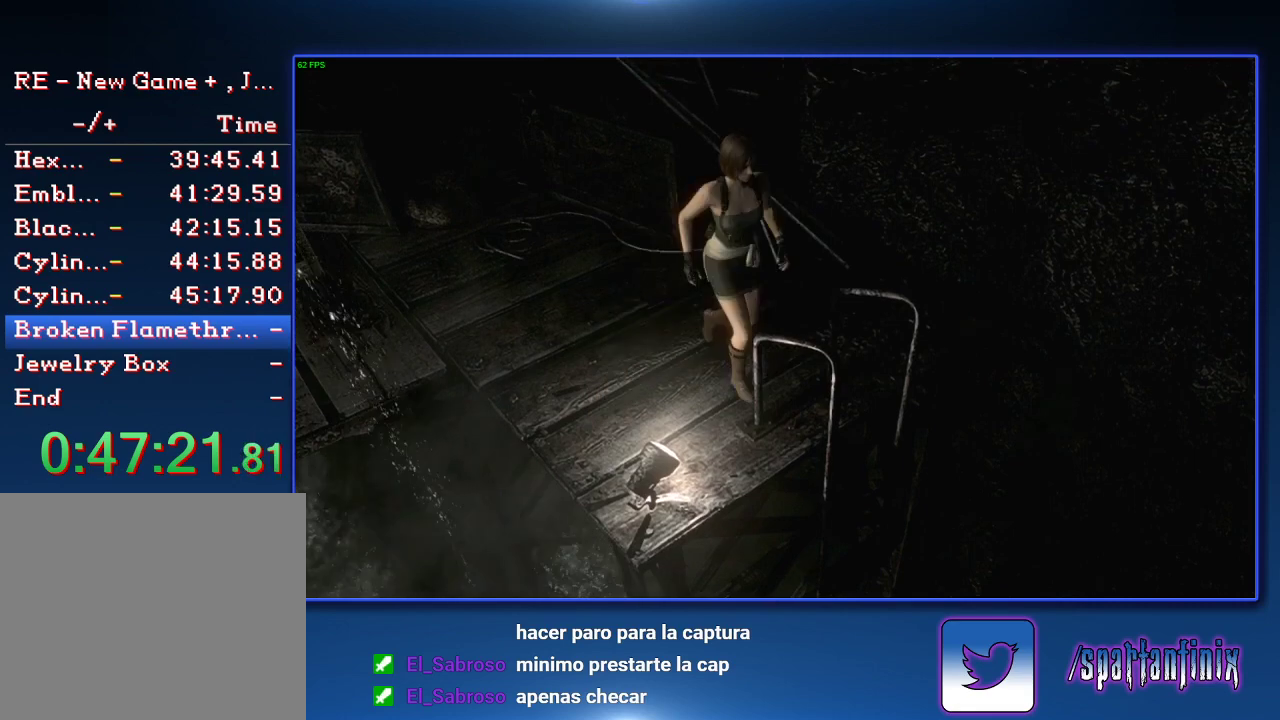
{"dt_ms": 500, "buttons": [], "left_stick": "down-right", "right_stick": "center", "events": [[400, "CROSS", "up"]]}
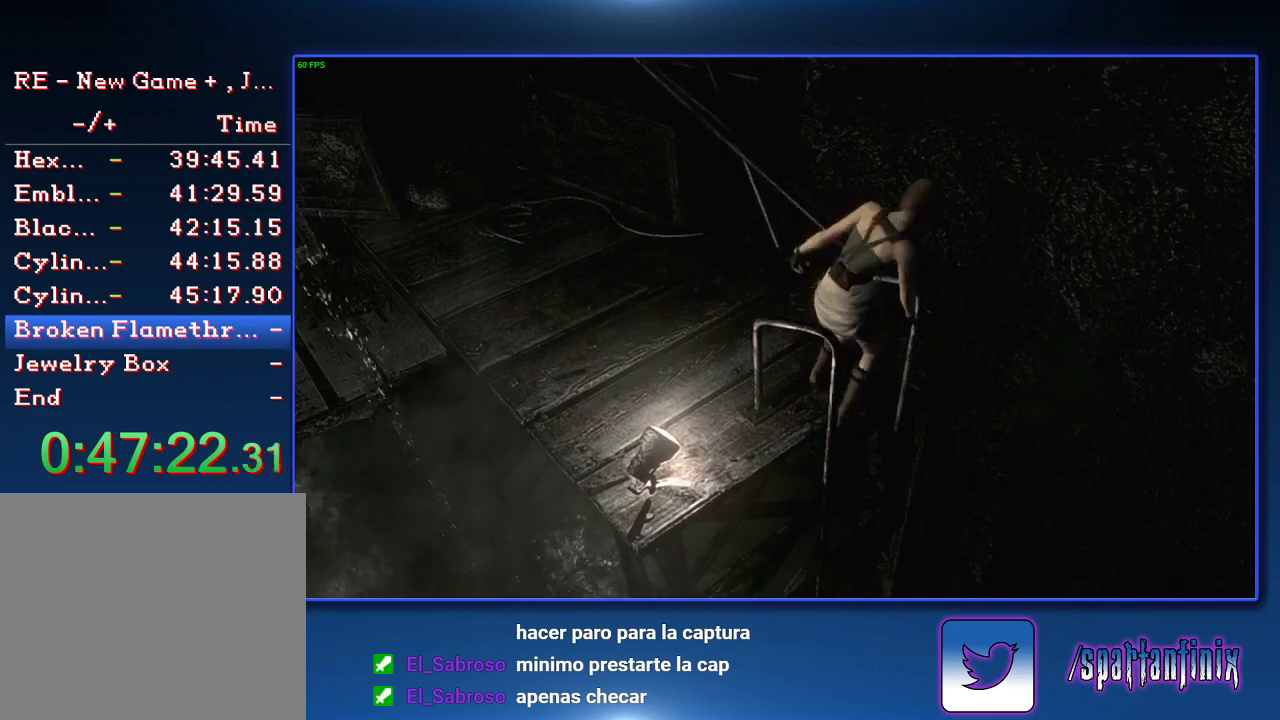
{"dt_ms": 500, "buttons": [], "left_stick": "center", "right_stick": "center", "events": [[33, "left_stick", "center"]]}
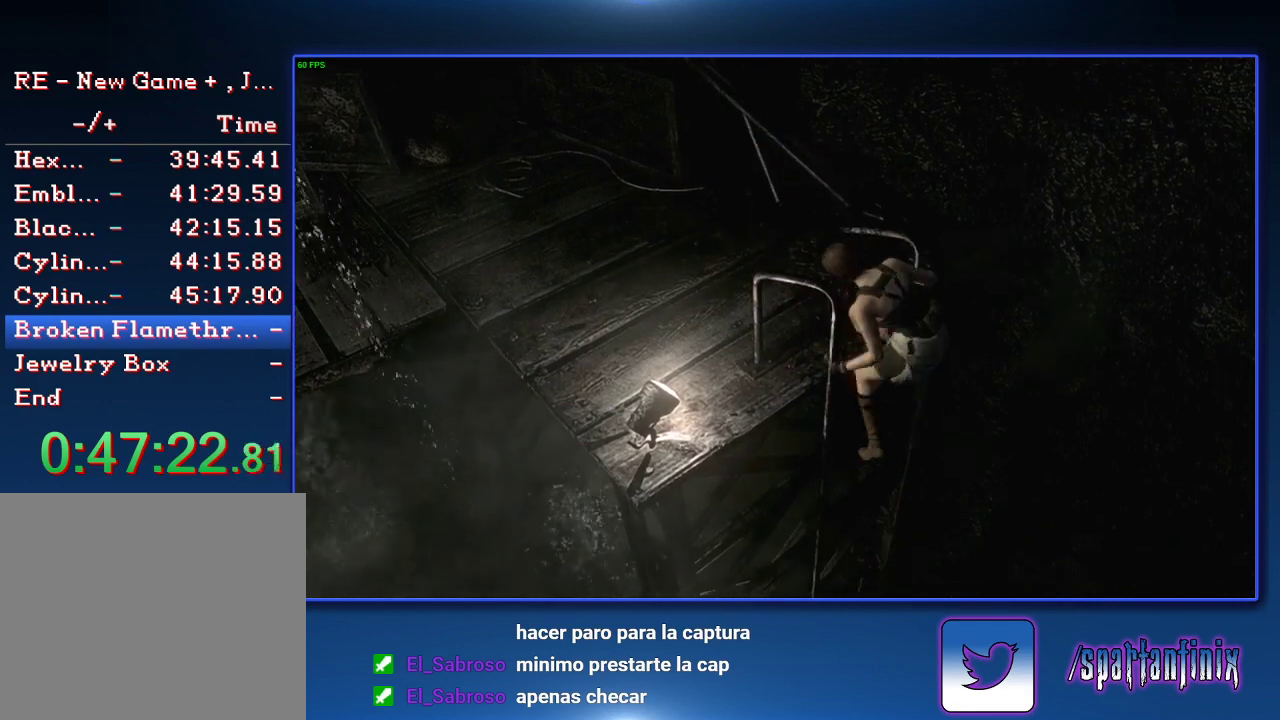
{"dt_ms": 500, "buttons": [], "left_stick": "center", "right_stick": "center", "events": []}
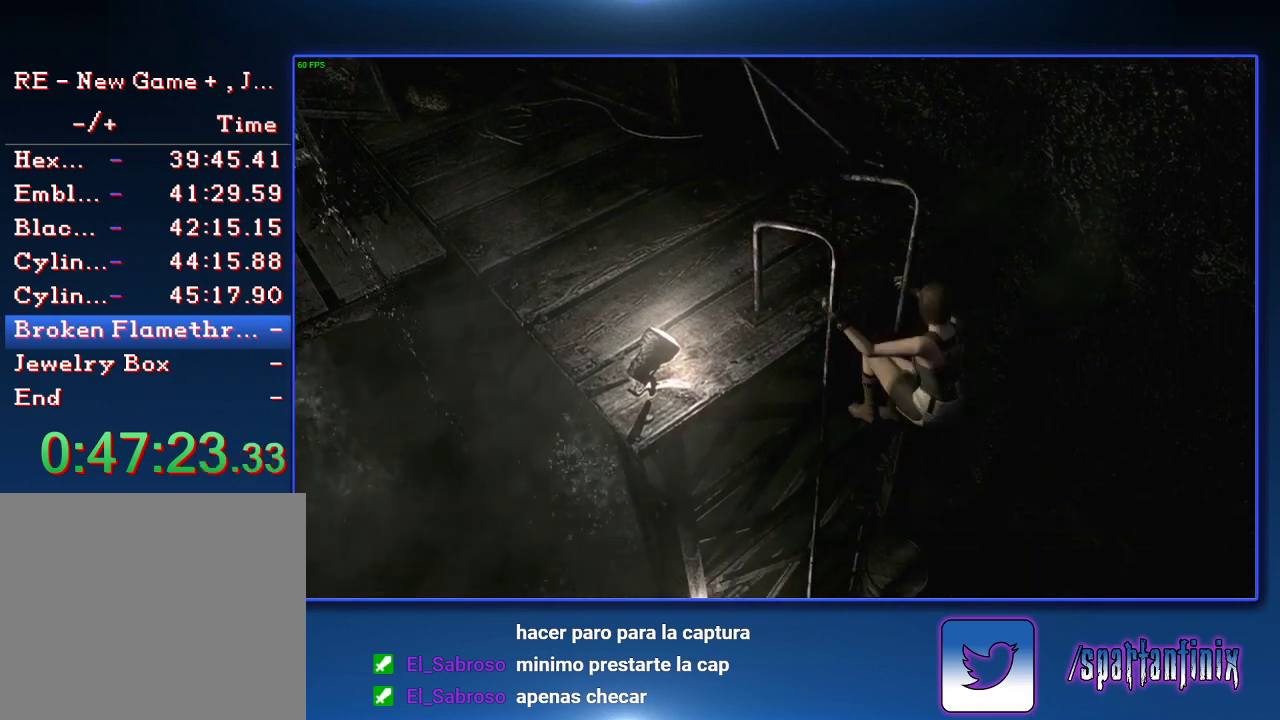
{"dt_ms": 500, "buttons": [], "left_stick": "center", "right_stick": "center", "events": []}
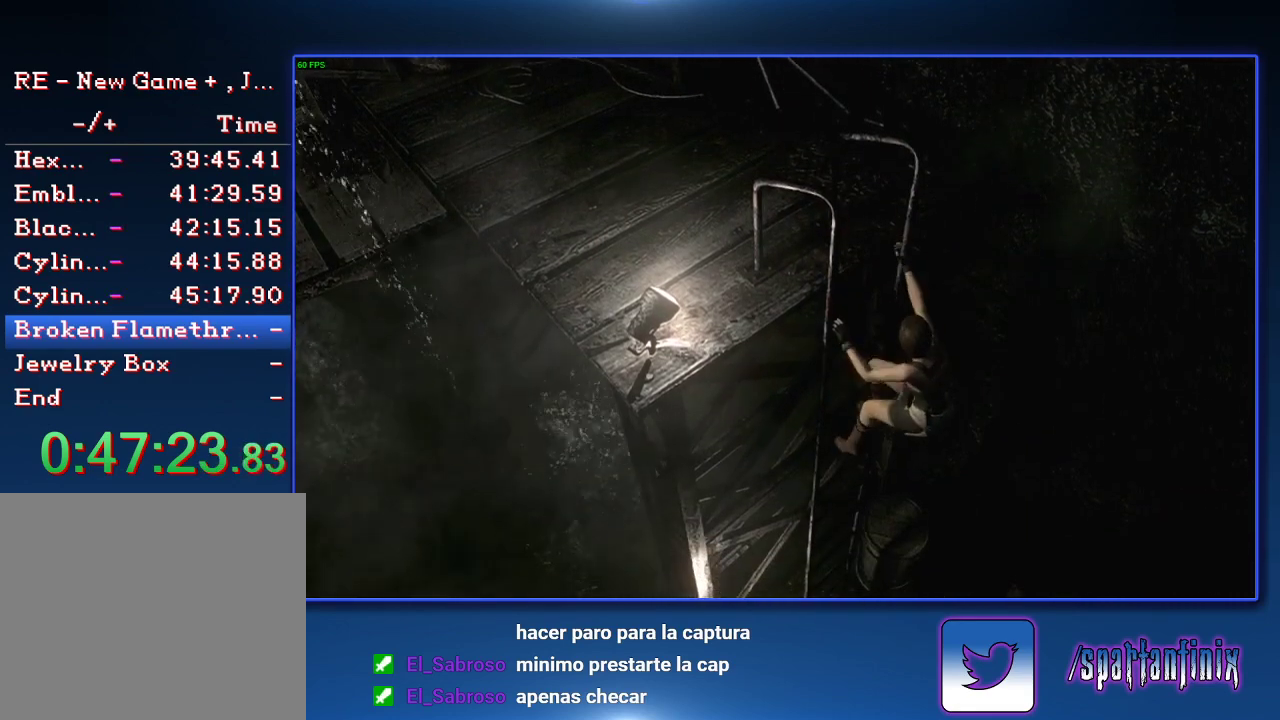
{"dt_ms": 500, "buttons": [], "left_stick": "center", "right_stick": "center", "events": []}
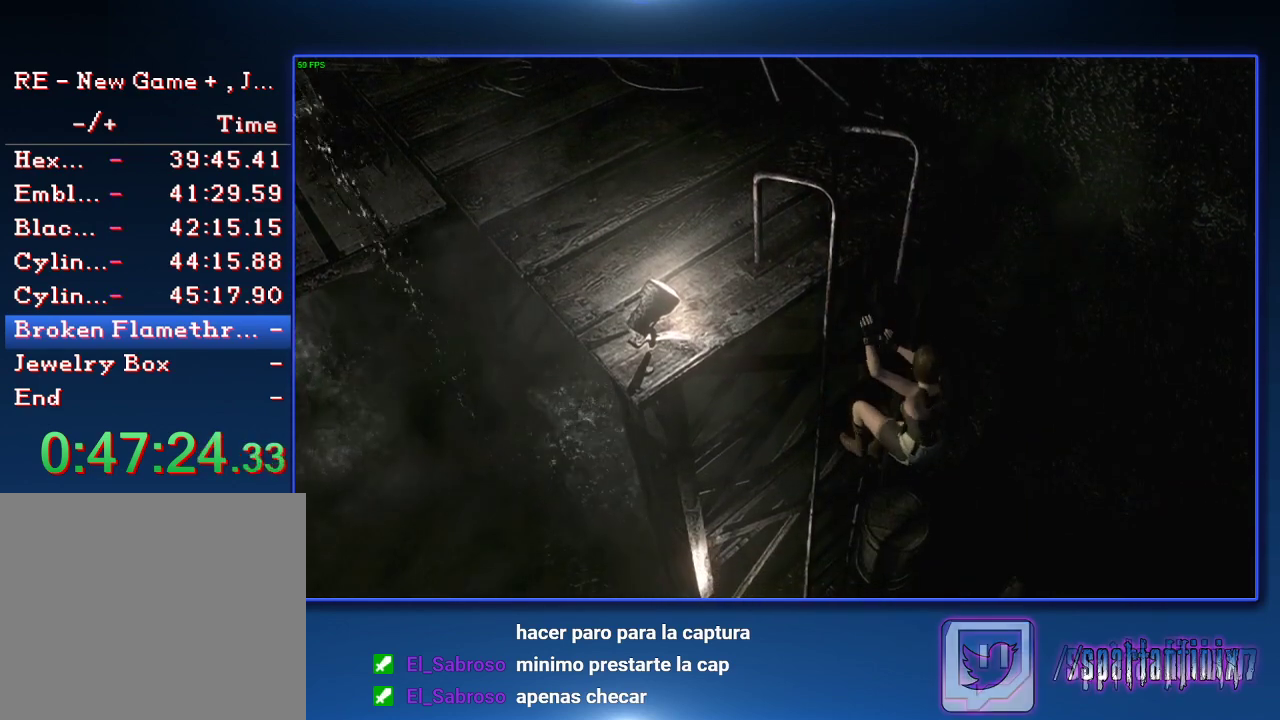
{"dt_ms": 500, "buttons": [], "left_stick": "center", "right_stick": "center", "events": []}
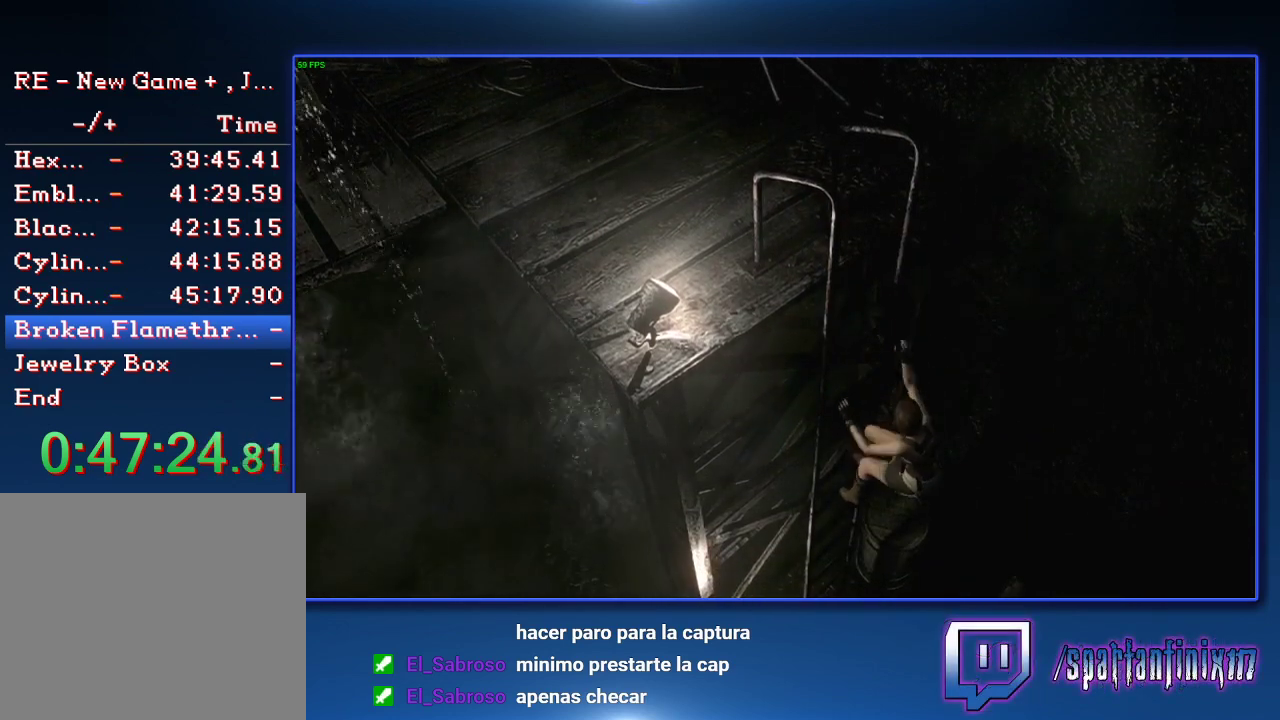
{"dt_ms": 500, "buttons": [], "left_stick": "center", "right_stick": "center", "events": []}
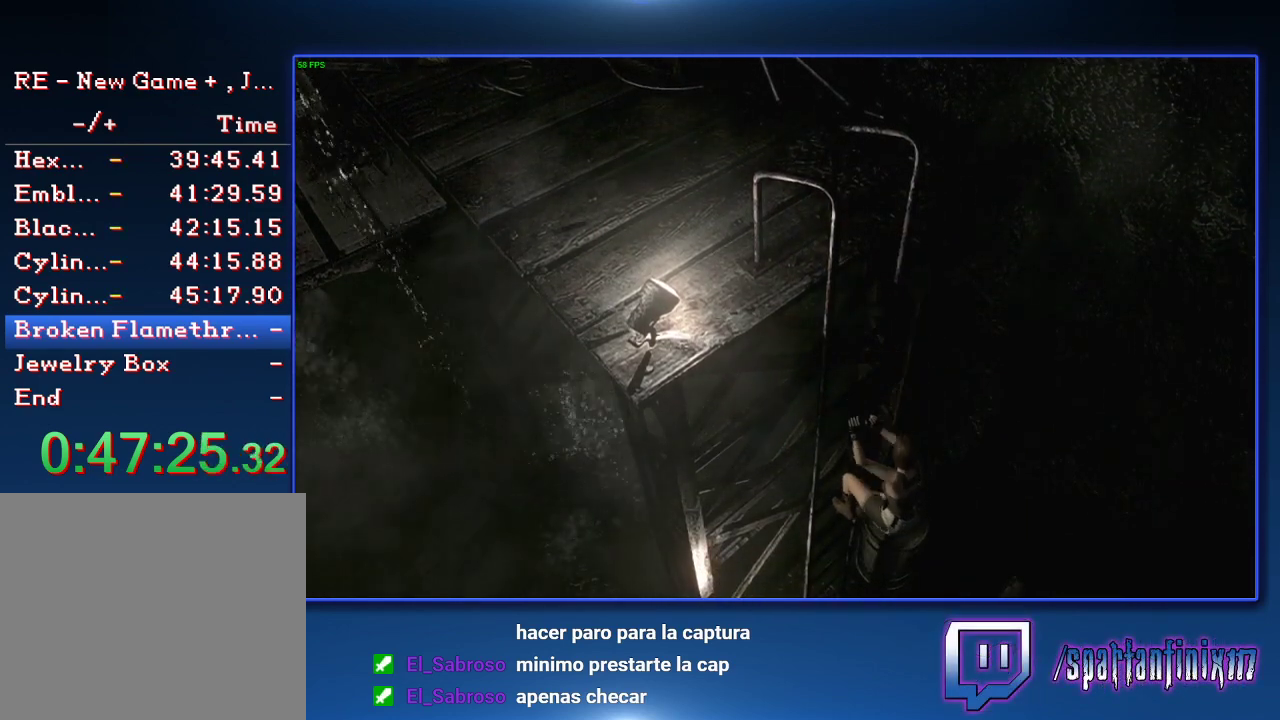
{"dt_ms": 500, "buttons": [], "left_stick": "center", "right_stick": "center", "events": []}
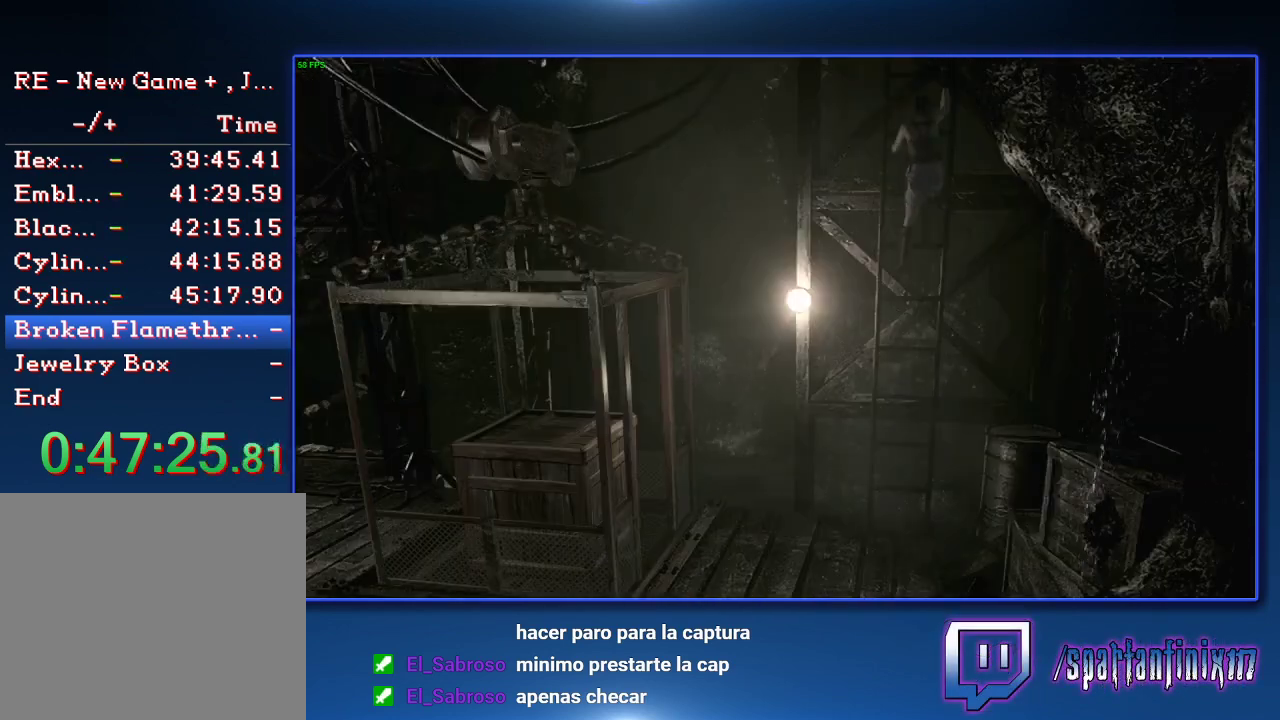
{"dt_ms": 500, "buttons": [], "left_stick": "center", "right_stick": "center", "events": []}
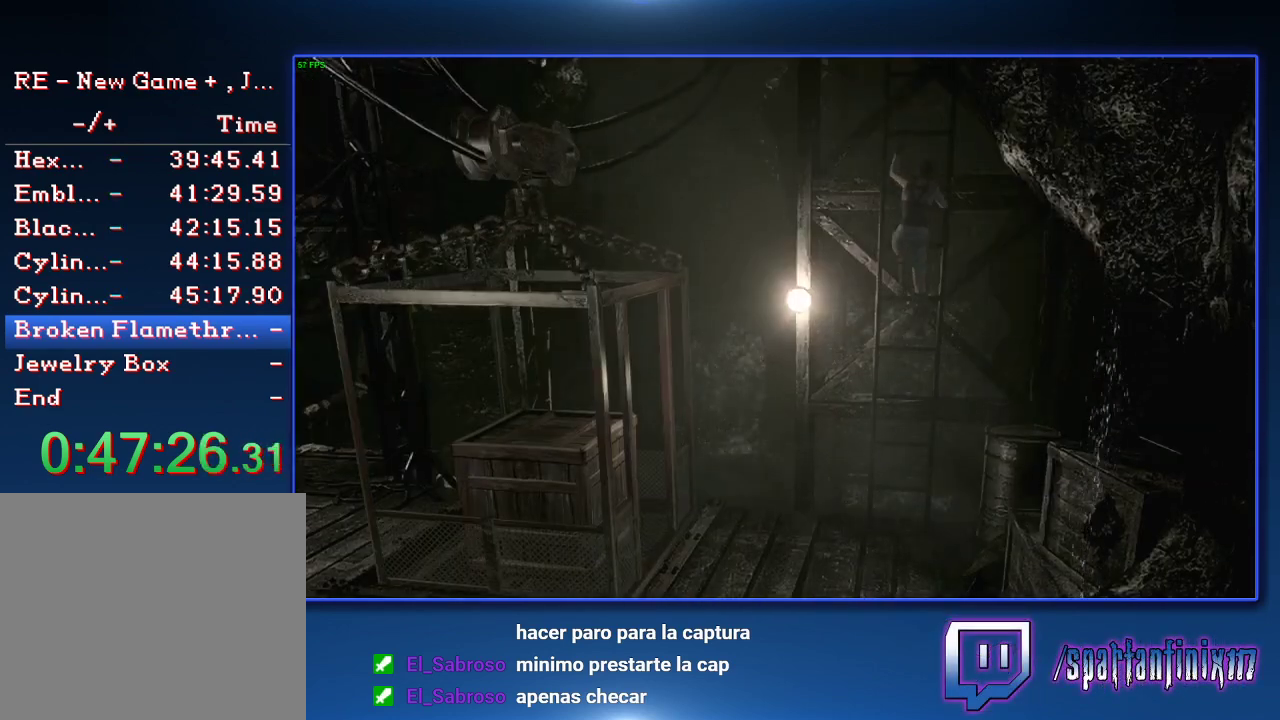
{"dt_ms": 500, "buttons": [], "left_stick": "center", "right_stick": "center", "events": []}
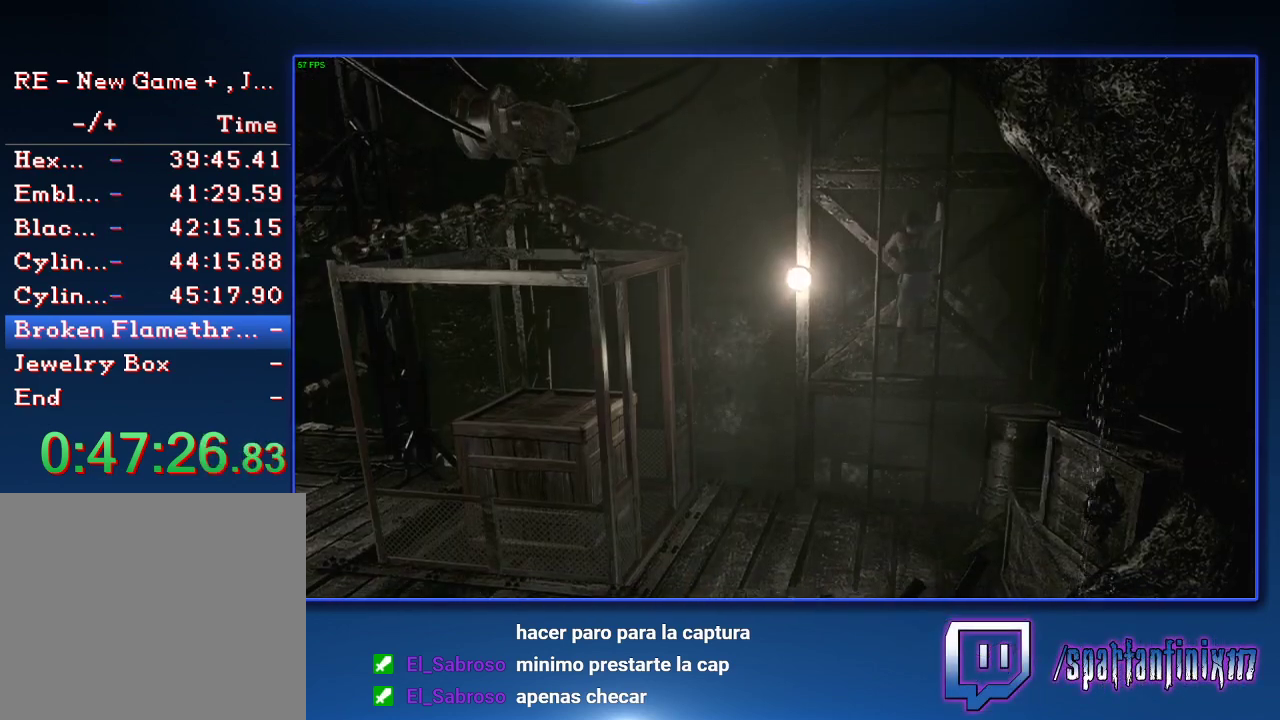
{"dt_ms": 1000, "buttons": [], "left_stick": "center", "right_stick": "center", "events": []}
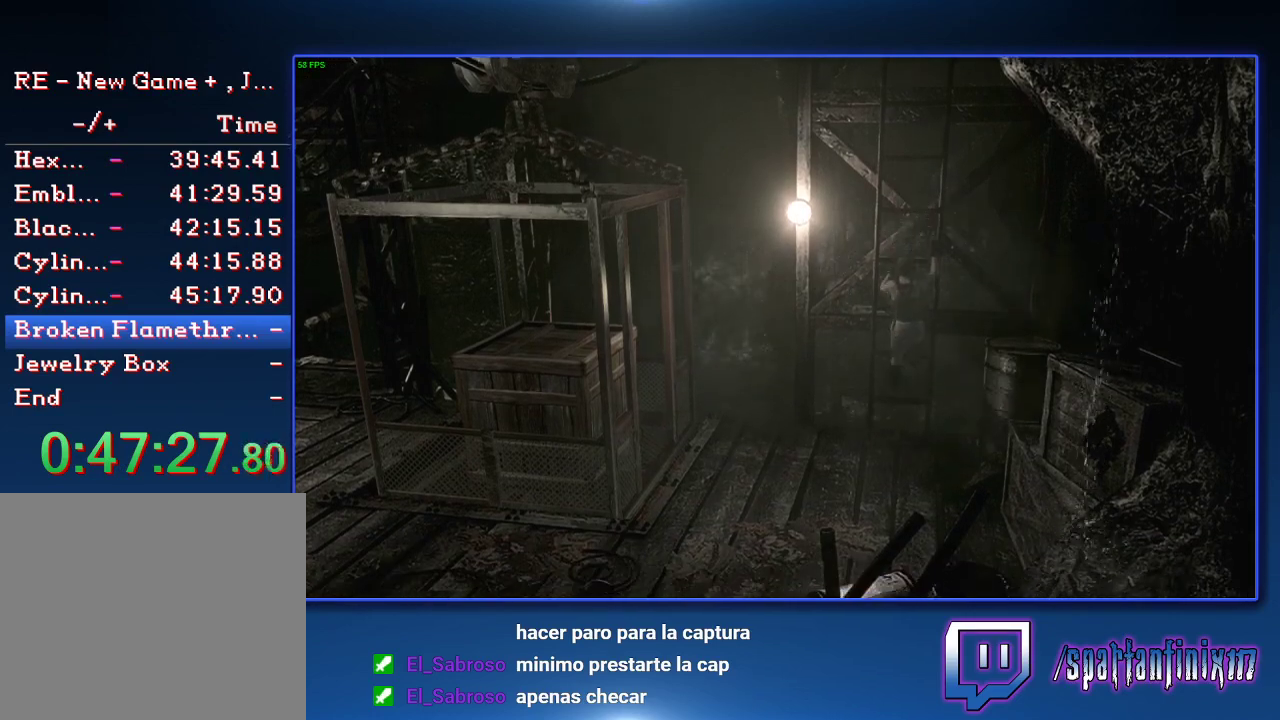
{"dt_ms": 500, "buttons": [], "left_stick": "down-left", "right_stick": "center", "events": [[100, "left_stick", "down-left"]]}
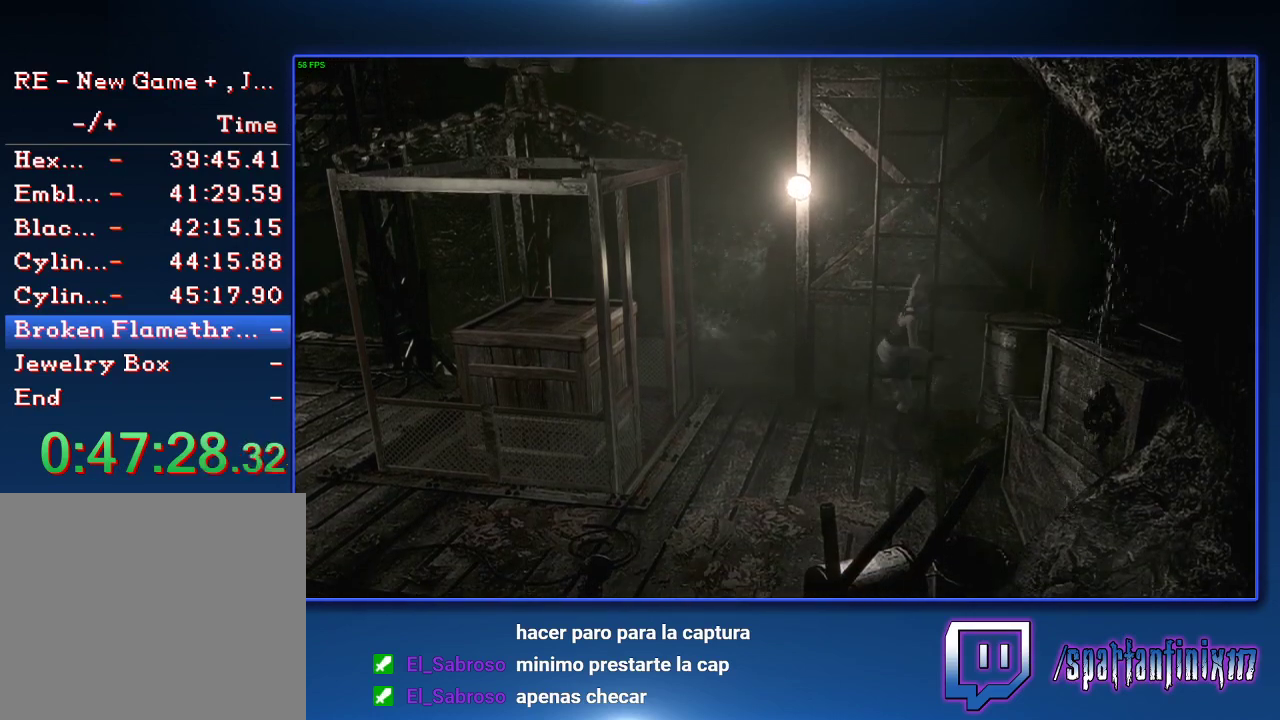
{"dt_ms": 500, "buttons": [], "left_stick": "left", "right_stick": "center", "events": [[333, "left_stick", "left"]]}
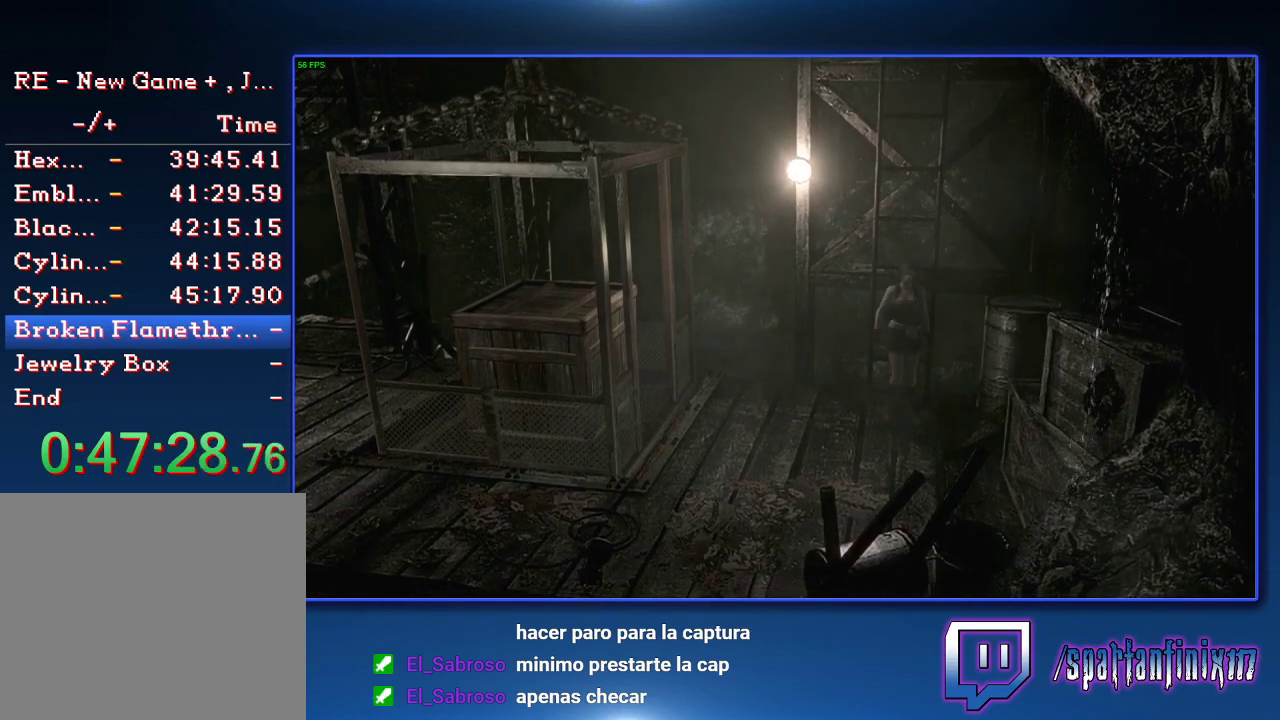
{"dt_ms": 500, "buttons": [], "left_stick": "left", "right_stick": "center", "events": []}
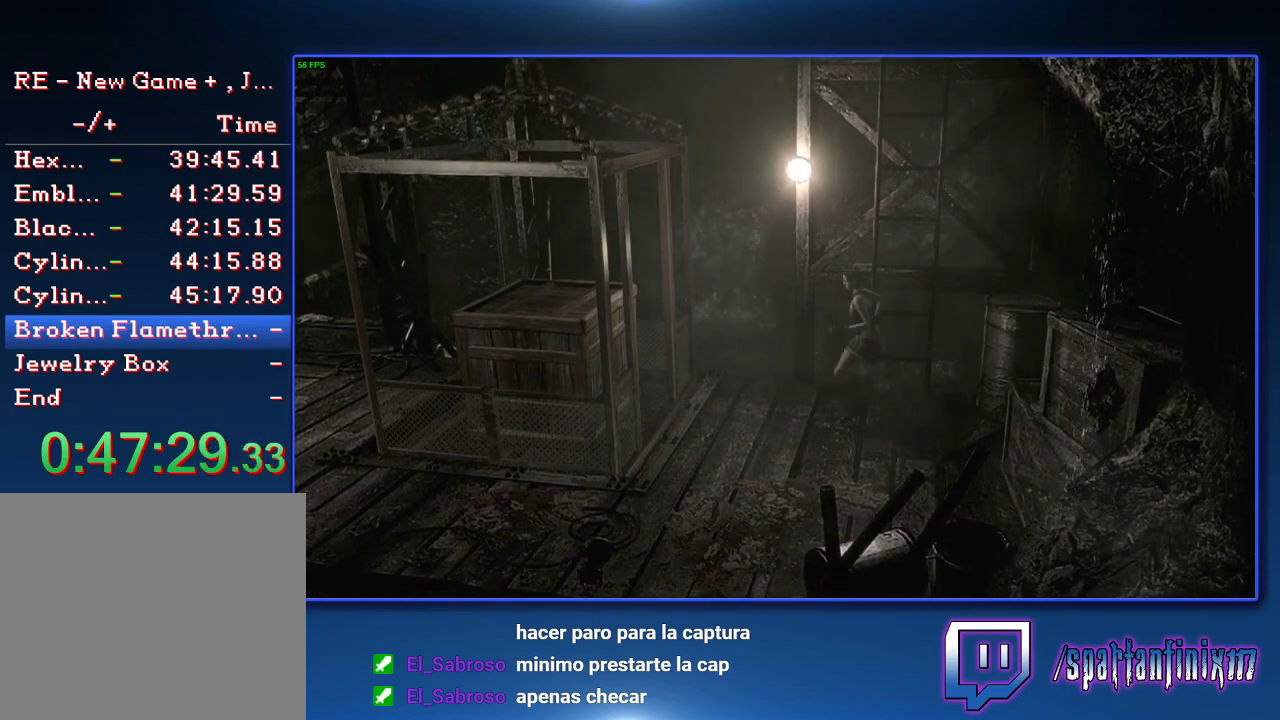
{"dt_ms": 500, "buttons": [], "left_stick": "left", "right_stick": "center", "events": []}
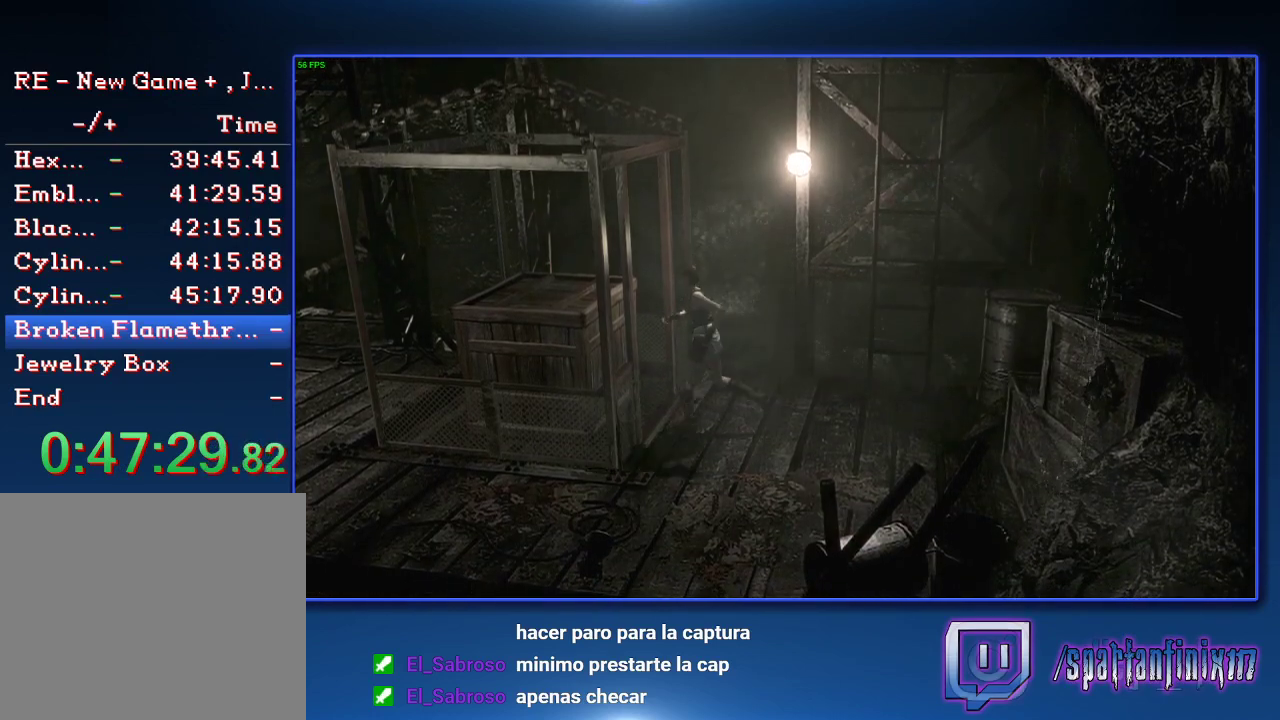
{"dt_ms": 500, "buttons": [], "left_stick": "left", "right_stick": "center", "events": []}
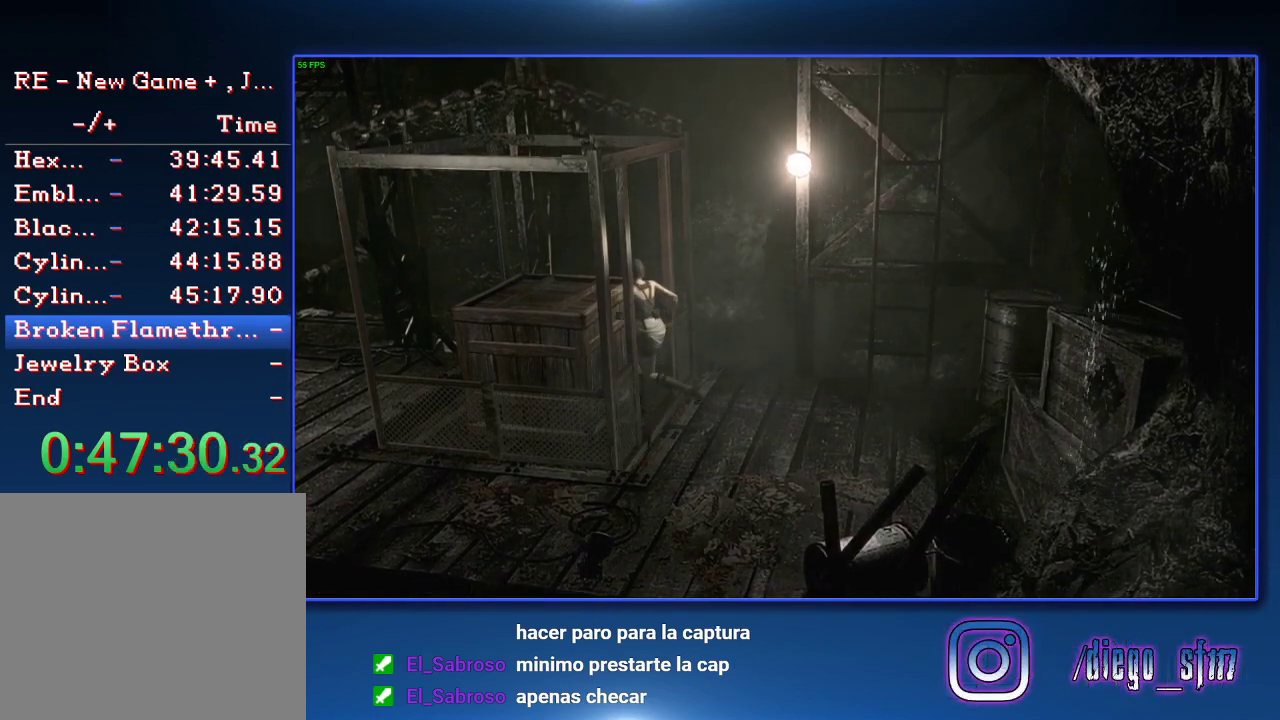
{"dt_ms": 500, "buttons": [], "left_stick": "left", "right_stick": "center", "events": []}
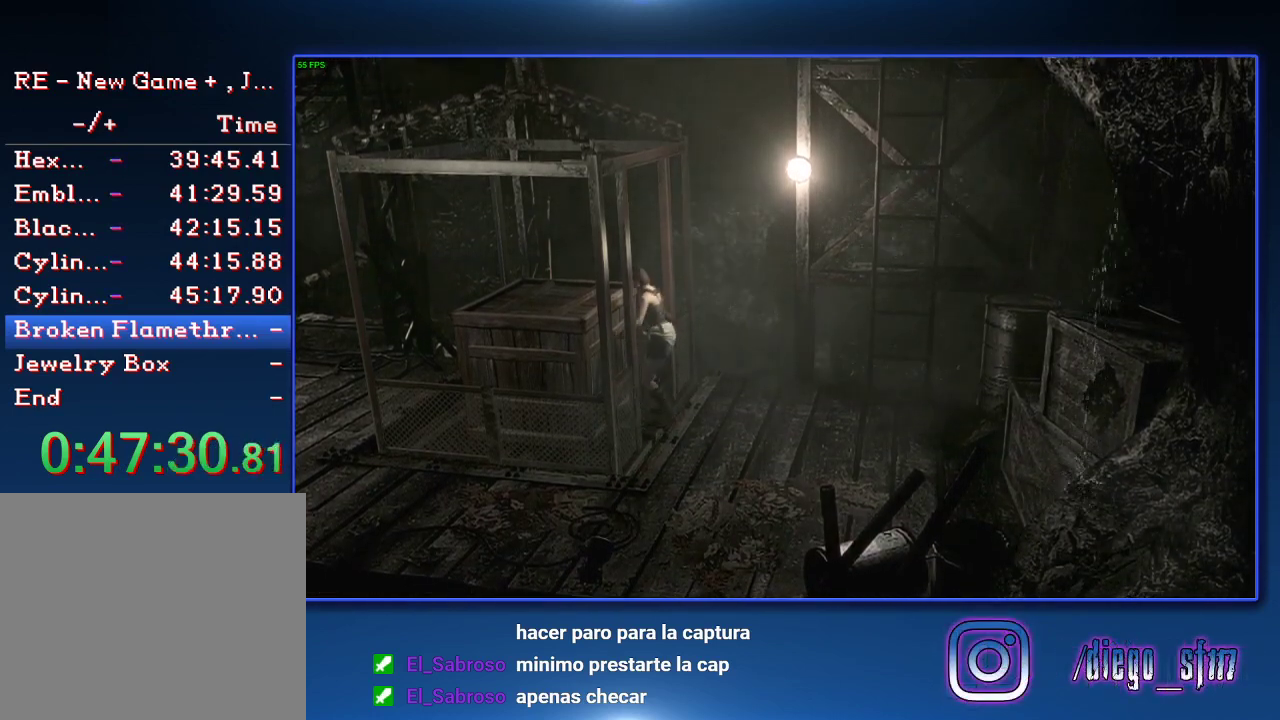
{"dt_ms": 500, "buttons": [], "left_stick": "left", "right_stick": "center", "events": []}
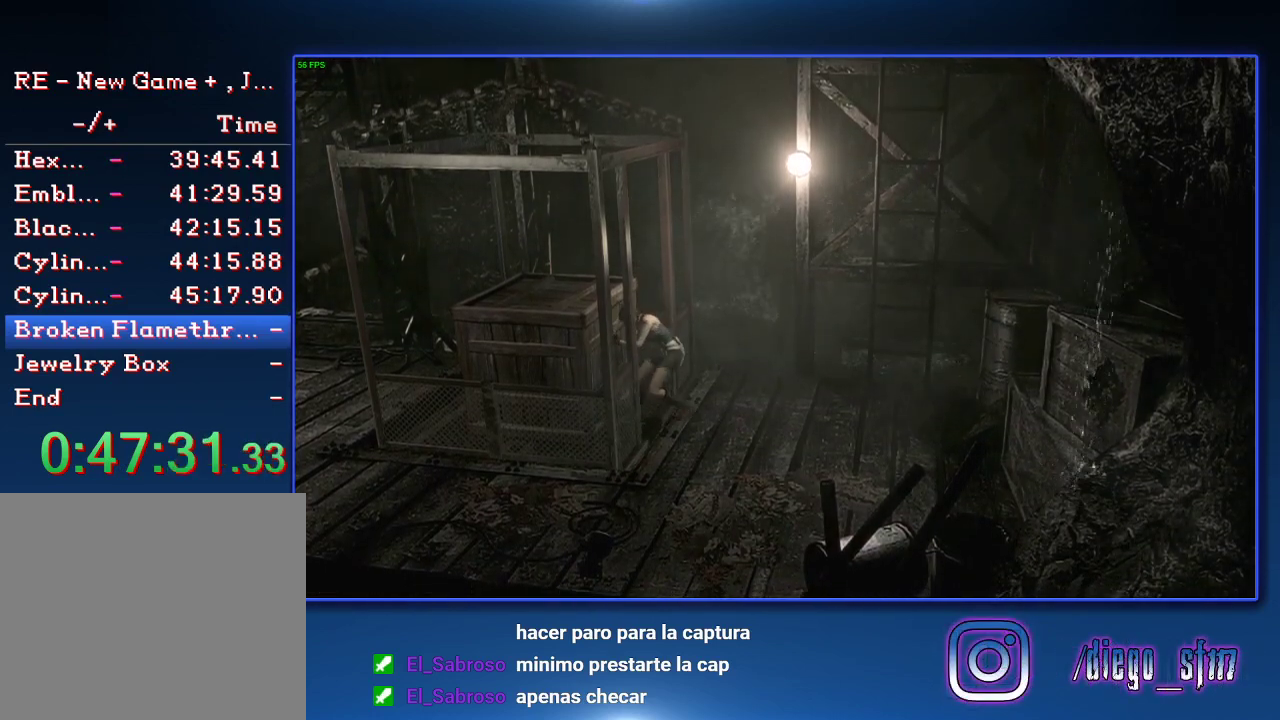
{"dt_ms": 500, "buttons": [], "left_stick": "left", "right_stick": "center", "events": []}